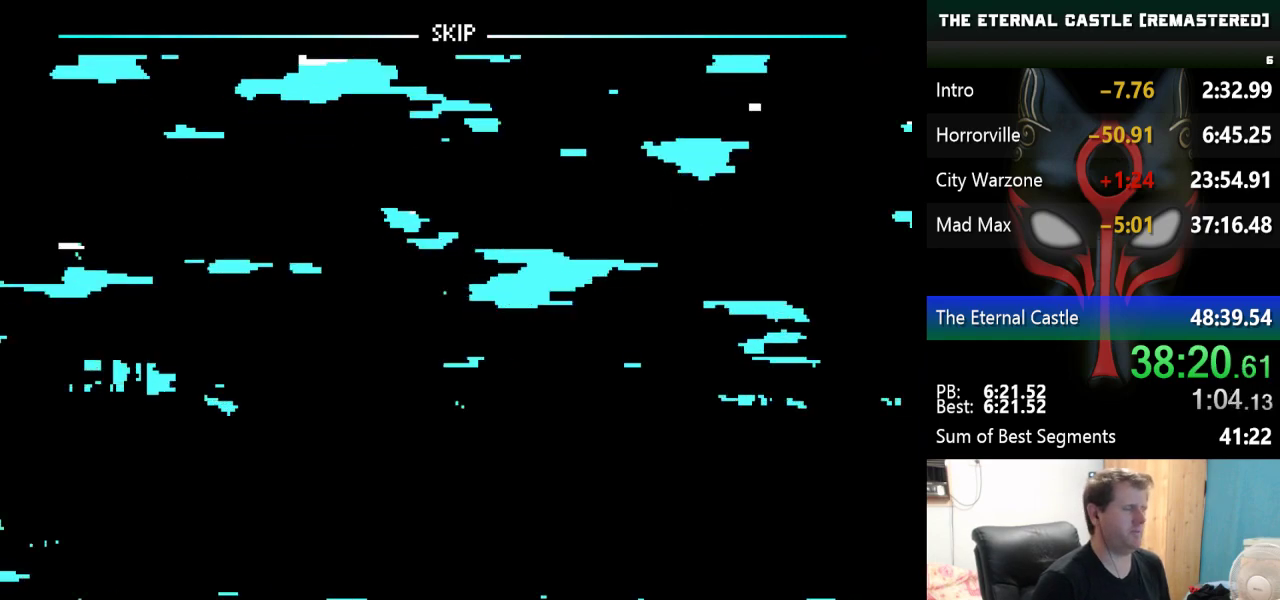
Gameplay with keyboard; each line is a JSON object with the keys held at the frame after it. "events" lists presses ("down") and releases ("up") of "alt", "ctrl", "down", "left", "right", "shift", "space" and "up" between this image and that frame as [ms after this image, input, new state], when the widget could be followed in between. No other keys are recorded. Mouse input is not recorded.
{"keys": ["ctrl"], "events": []}
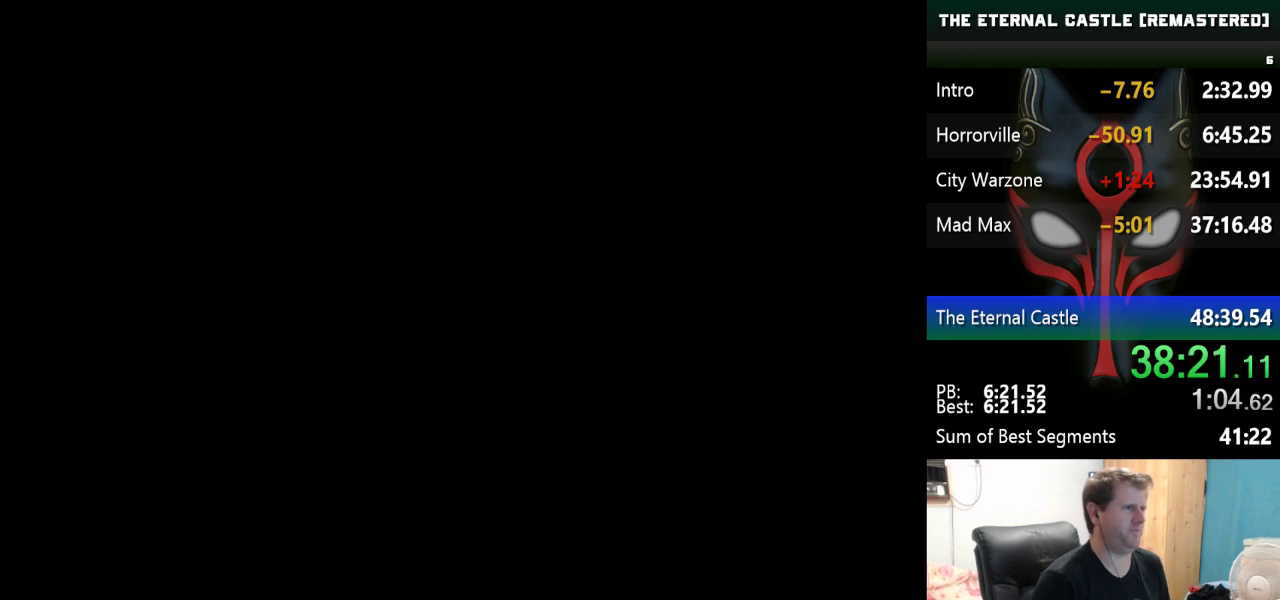
{"keys": [], "events": [[467, "ctrl", "up"]]}
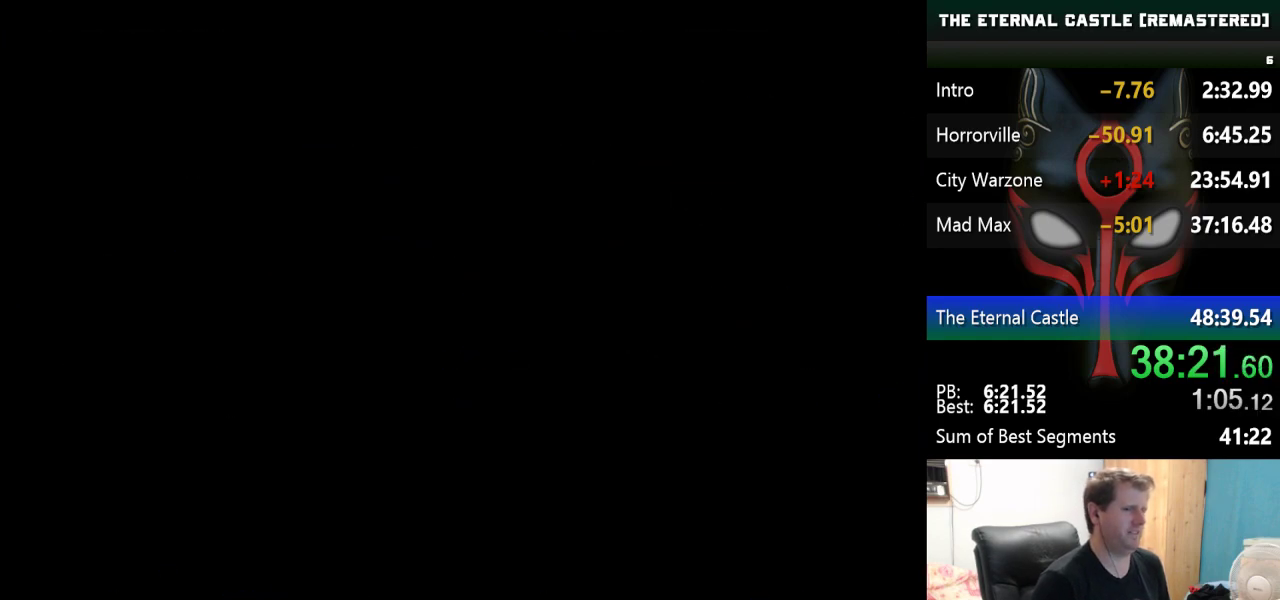
{"keys": [], "events": []}
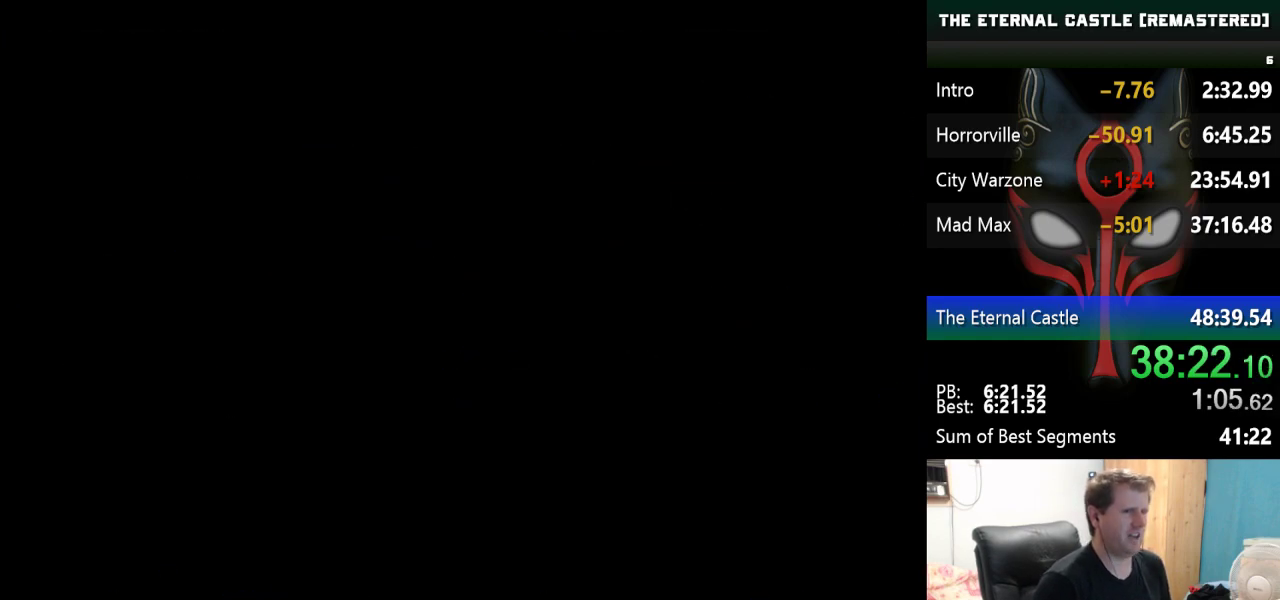
{"keys": [], "events": []}
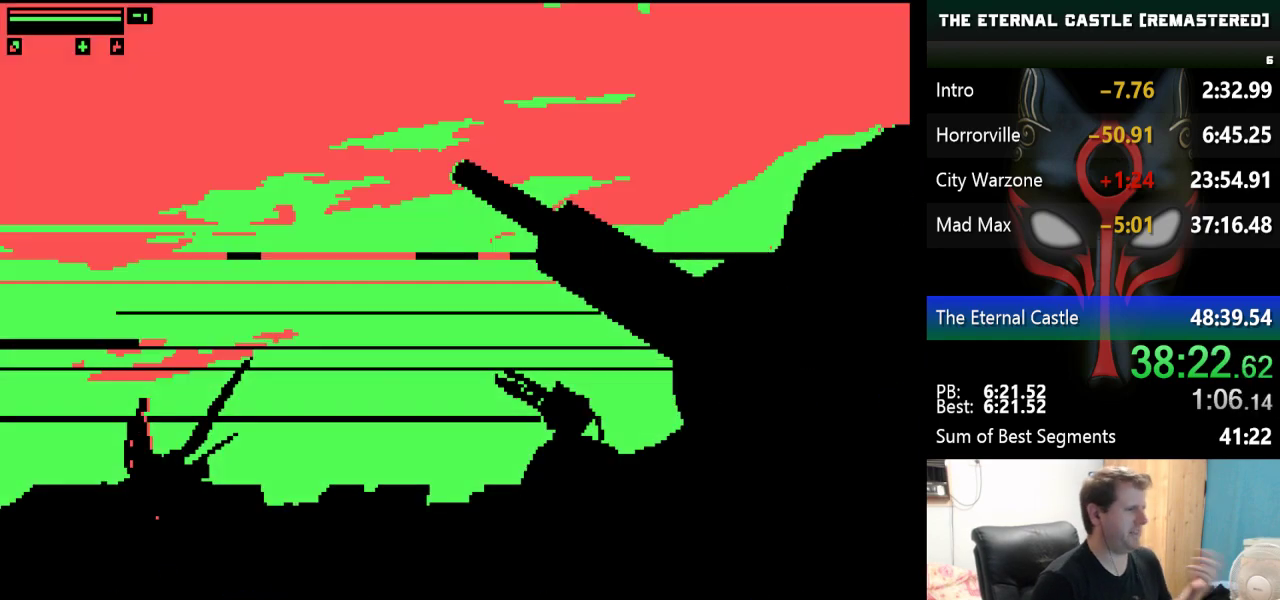
{"keys": ["right"], "events": [[317, "right", "down"]]}
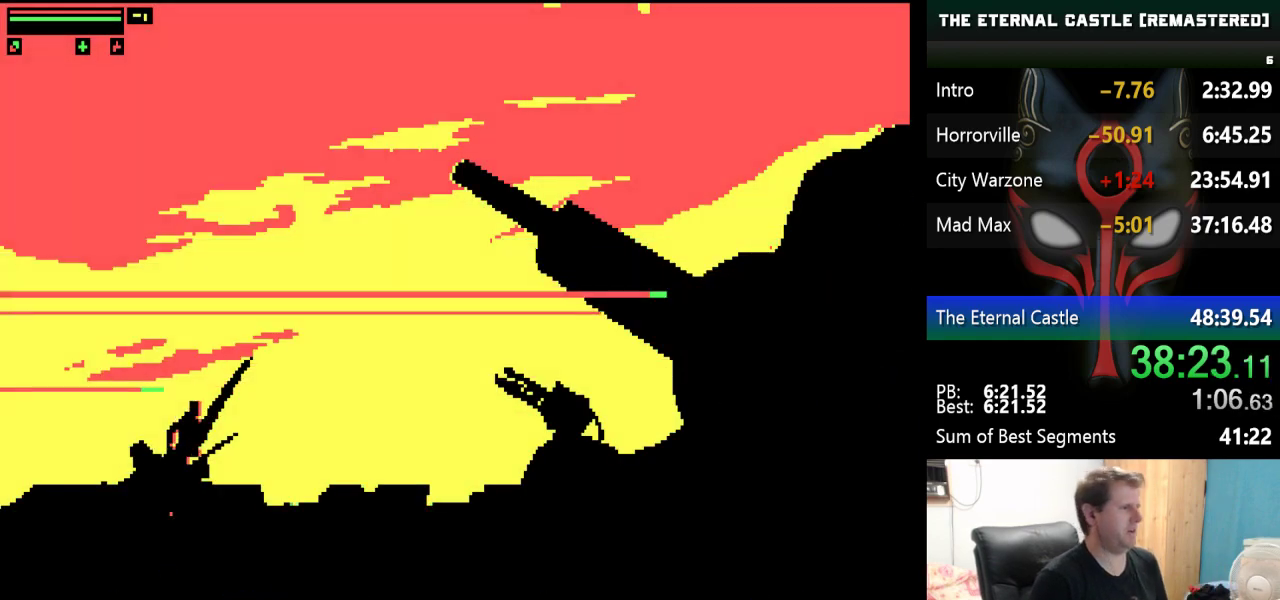
{"keys": ["right"], "events": []}
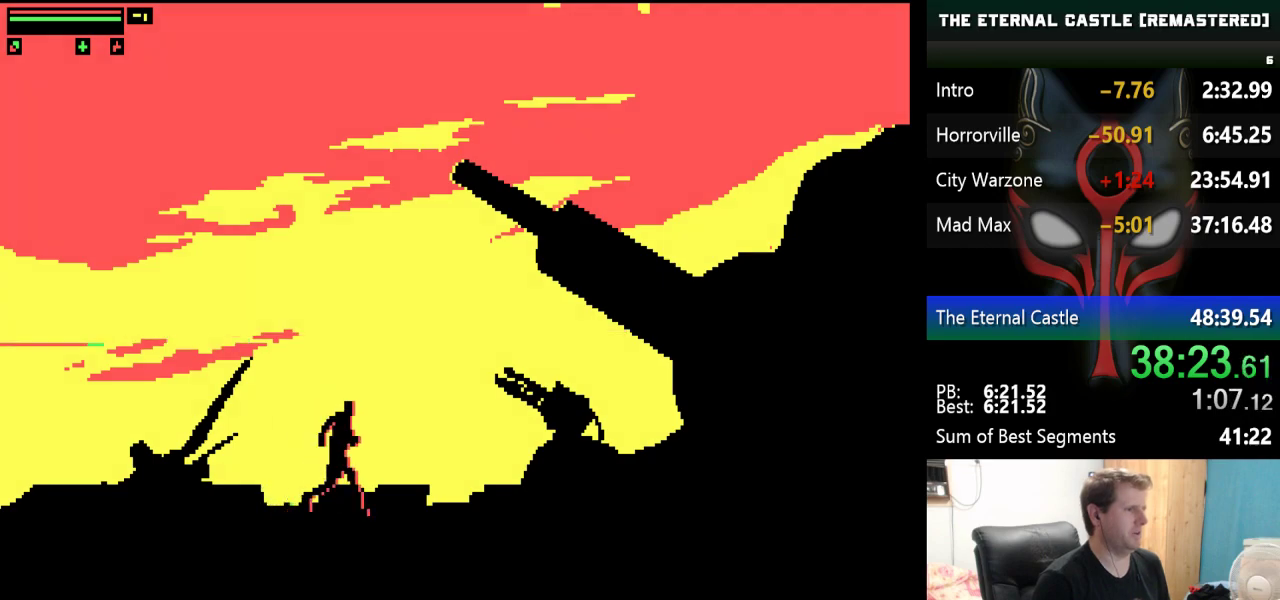
{"keys": ["right"], "events": []}
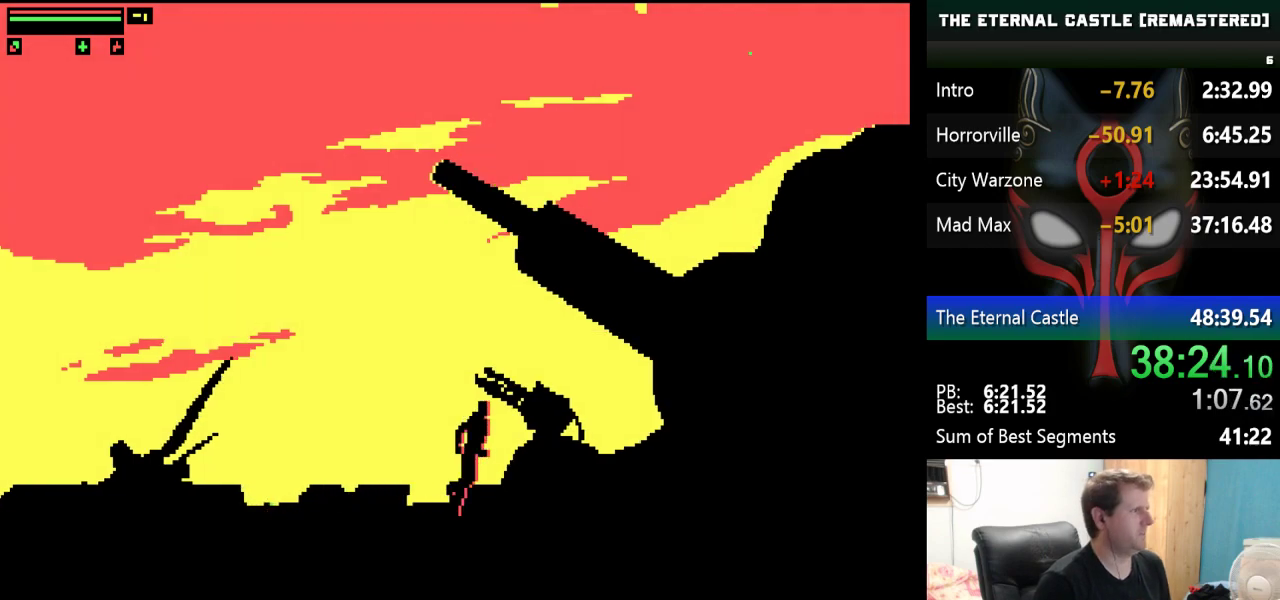
{"keys": ["right", "shift"], "events": [[417, "shift", "down"]]}
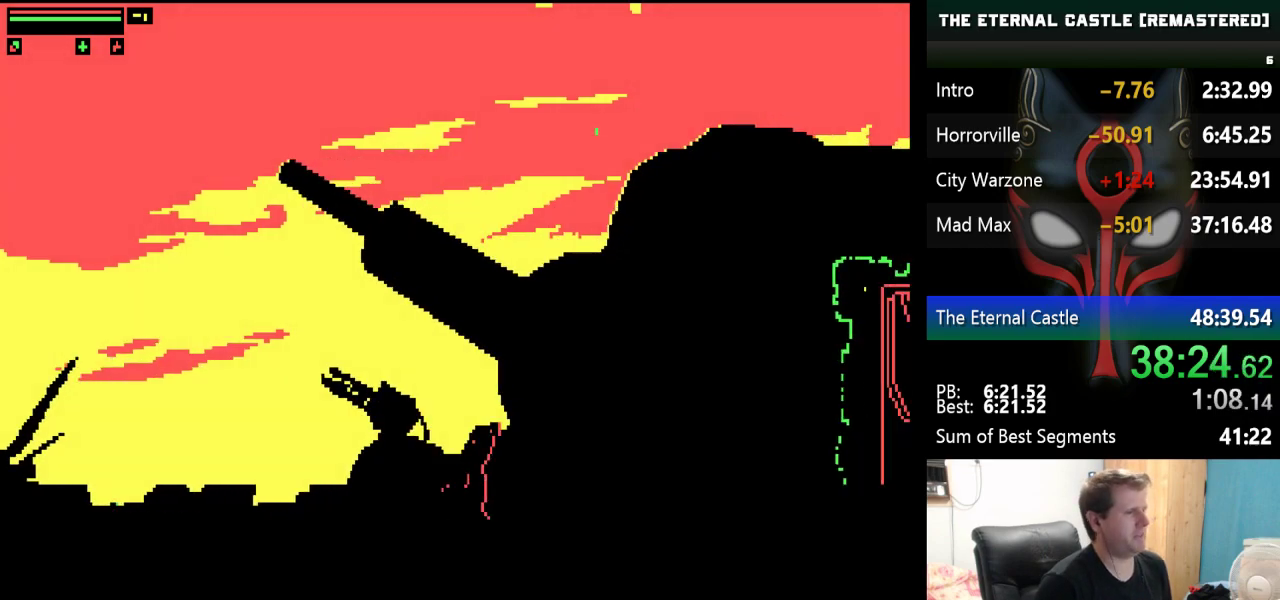
{"keys": ["right", "shift"], "events": []}
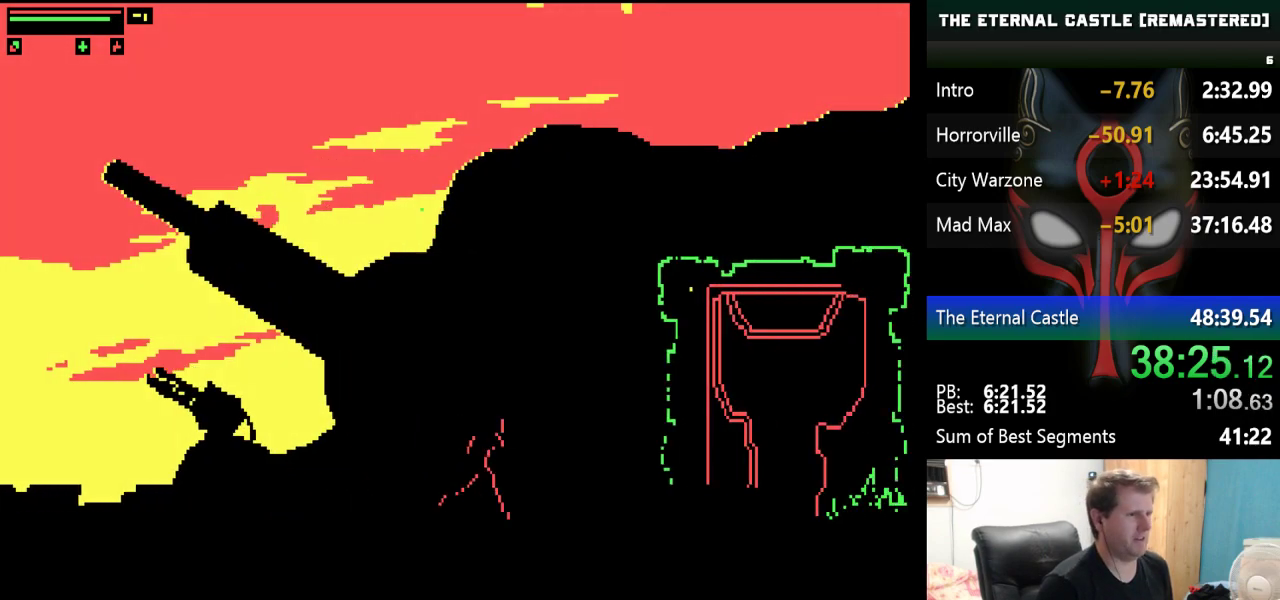
{"keys": ["right", "shift"], "events": []}
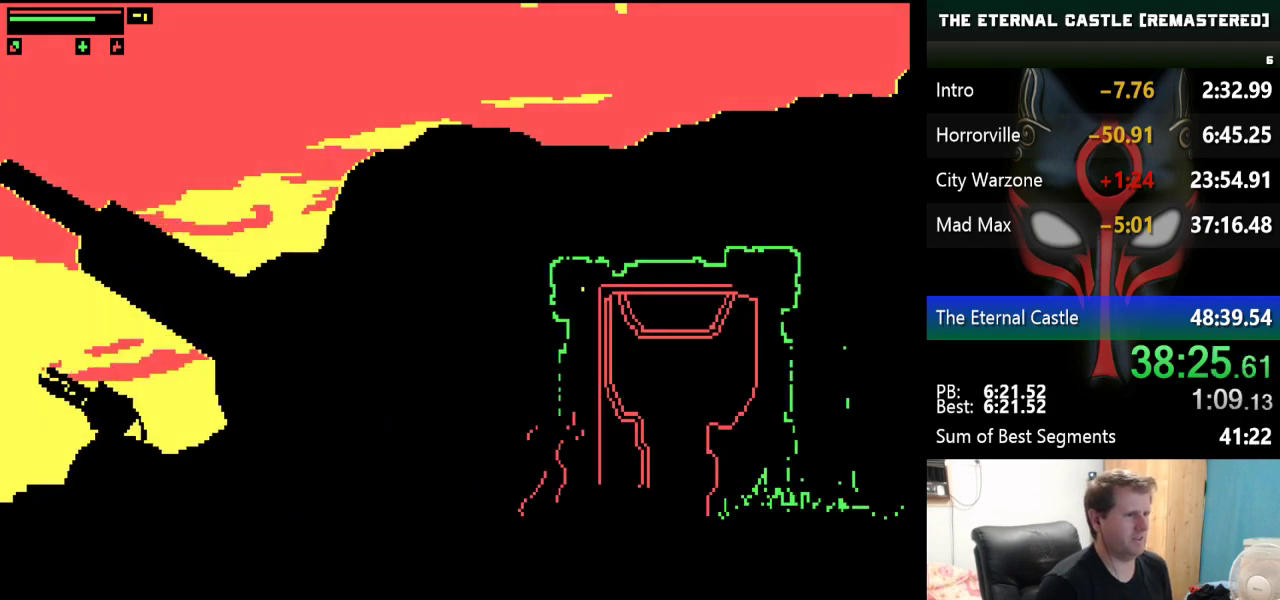
{"keys": ["right", "shift"], "events": []}
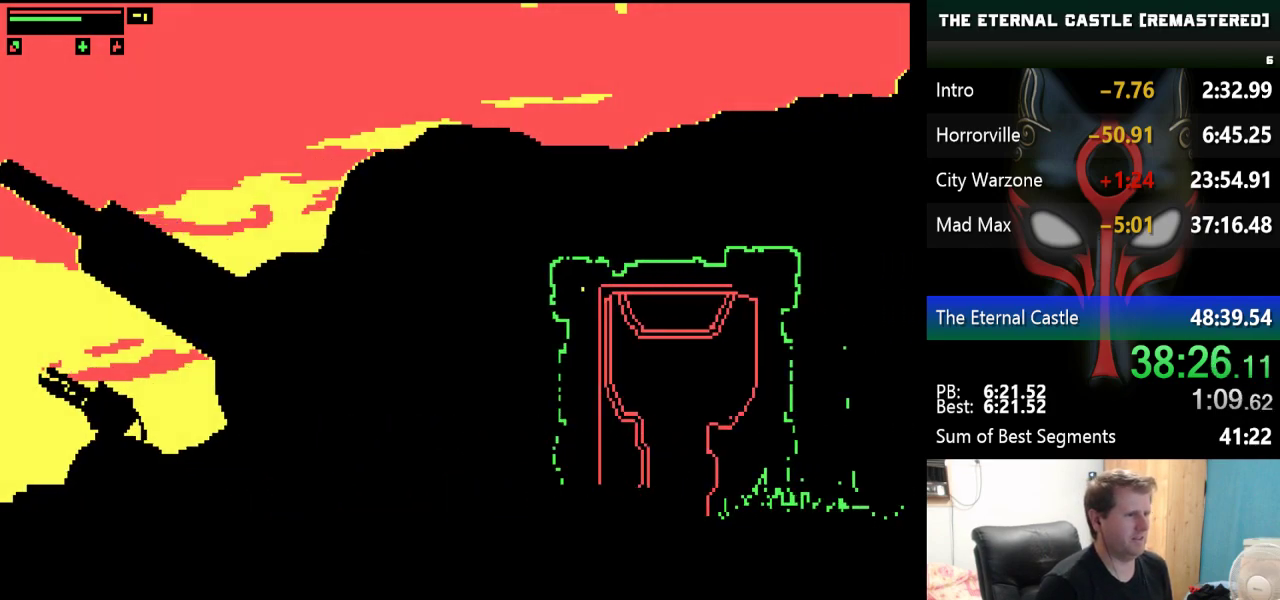
{"keys": ["right"], "events": [[383, "shift", "up"]]}
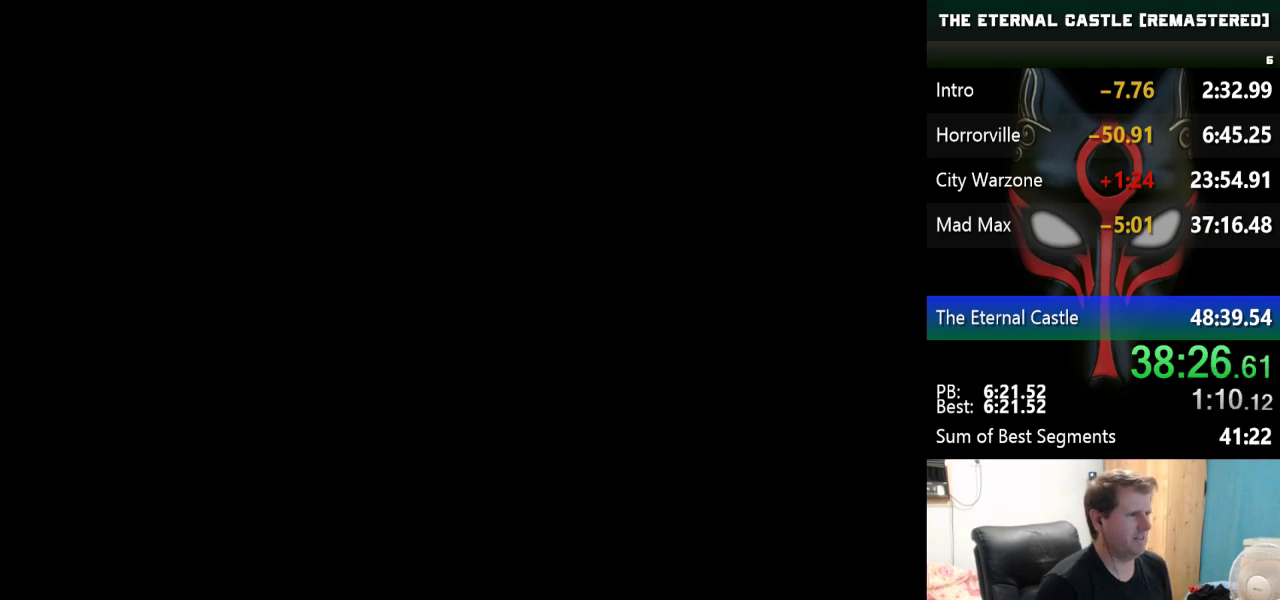
{"keys": ["right"], "events": []}
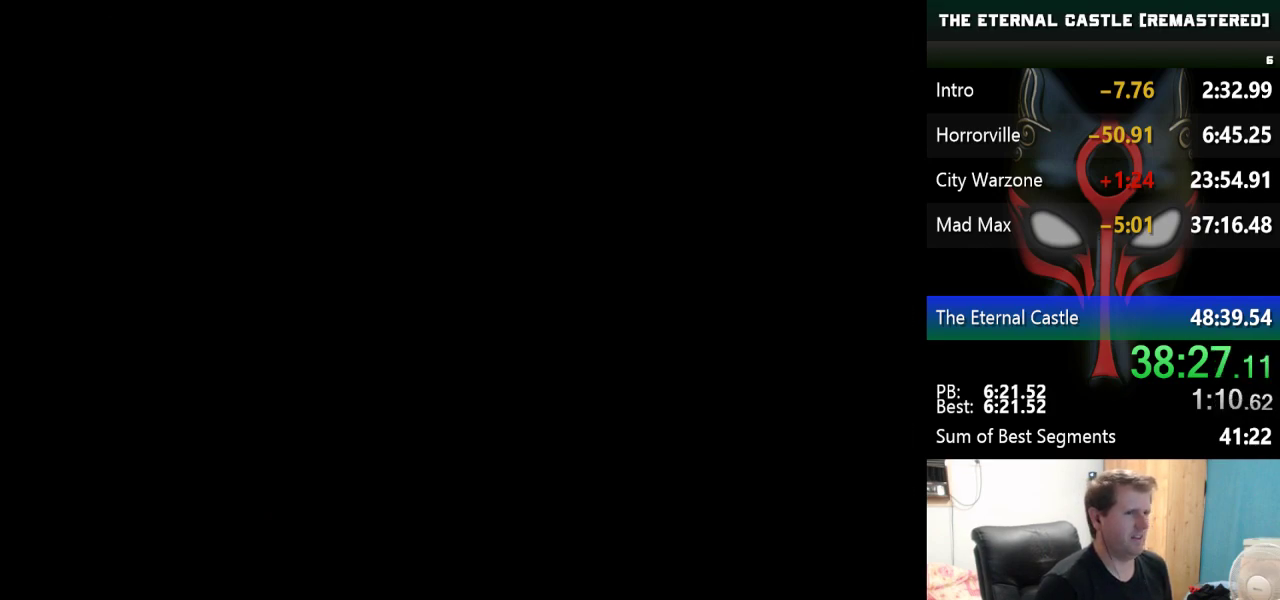
{"keys": ["right"], "events": []}
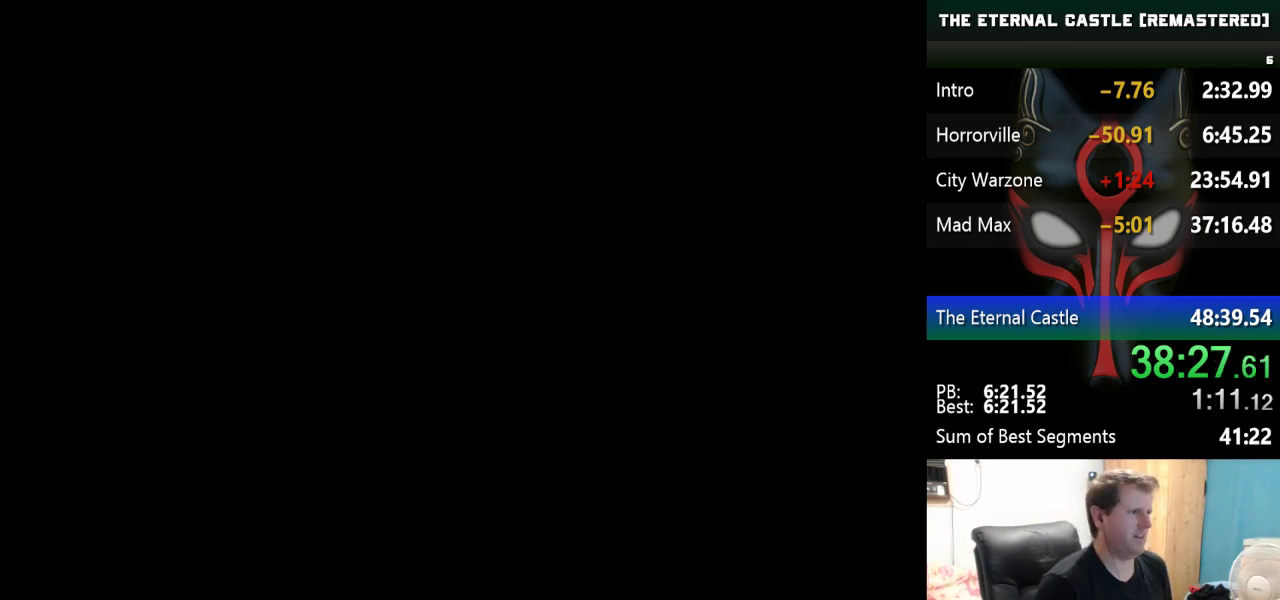
{"keys": [], "events": [[467, "right", "up"]]}
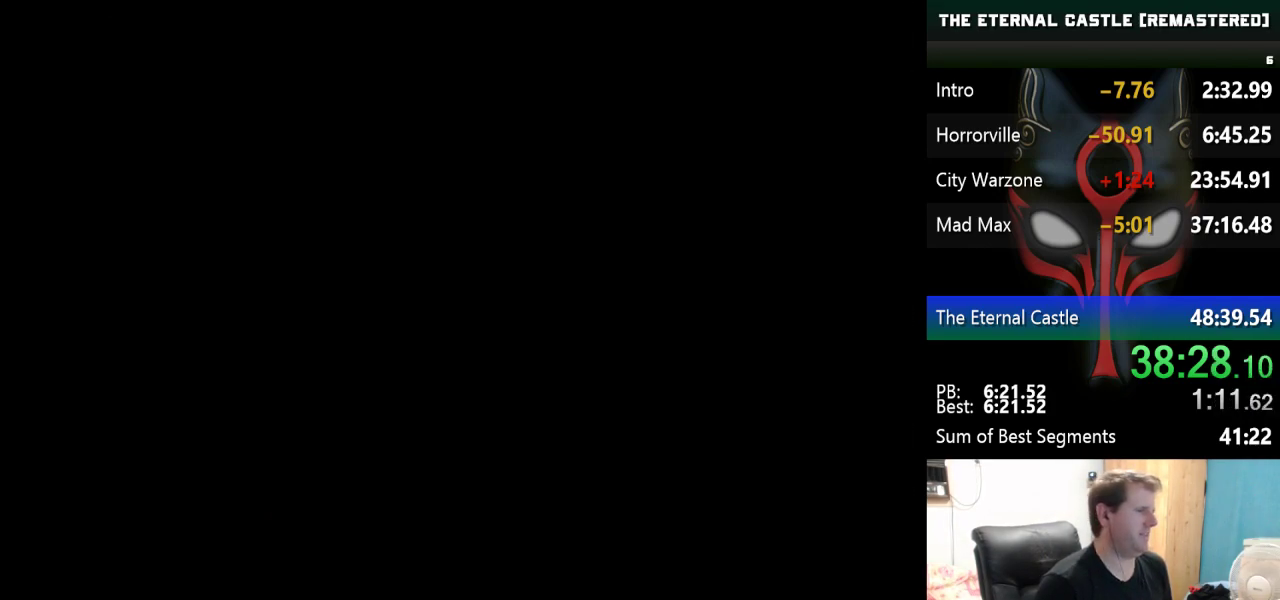
{"keys": ["right"], "events": [[250, "right", "down"]]}
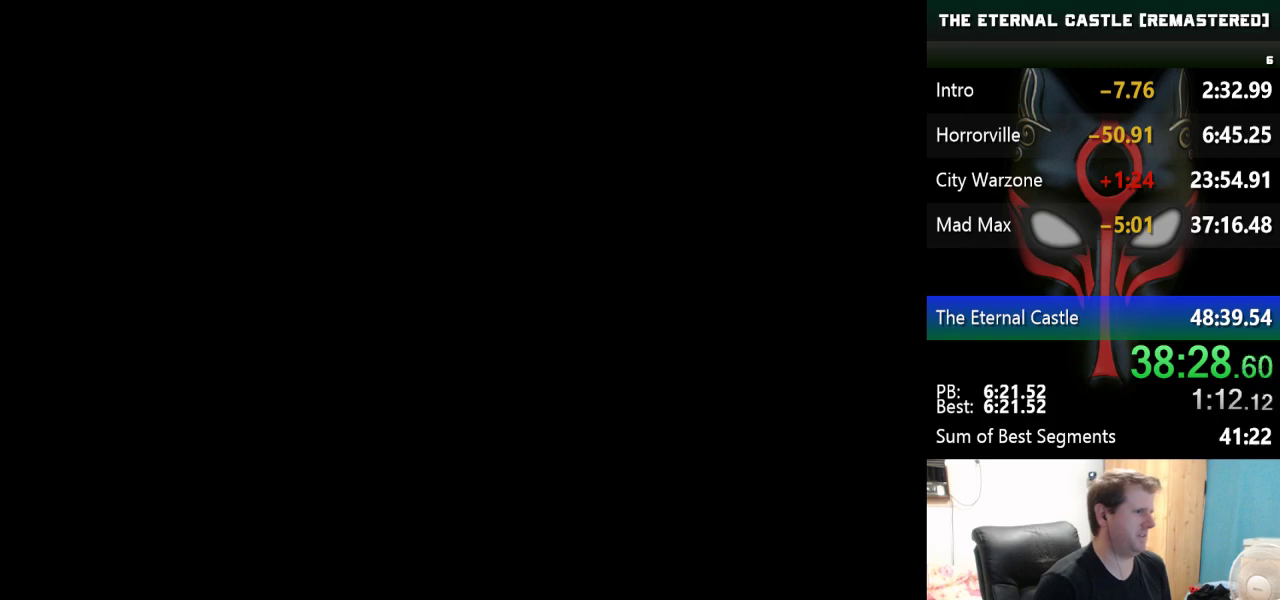
{"keys": ["right"], "events": []}
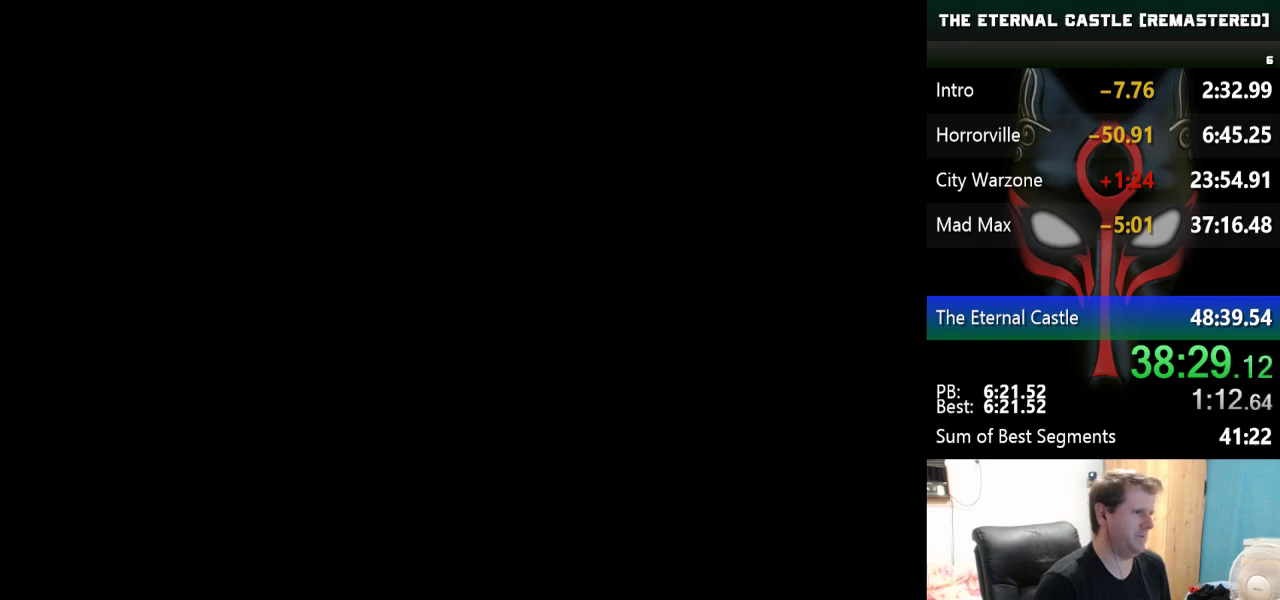
{"keys": ["right"], "events": []}
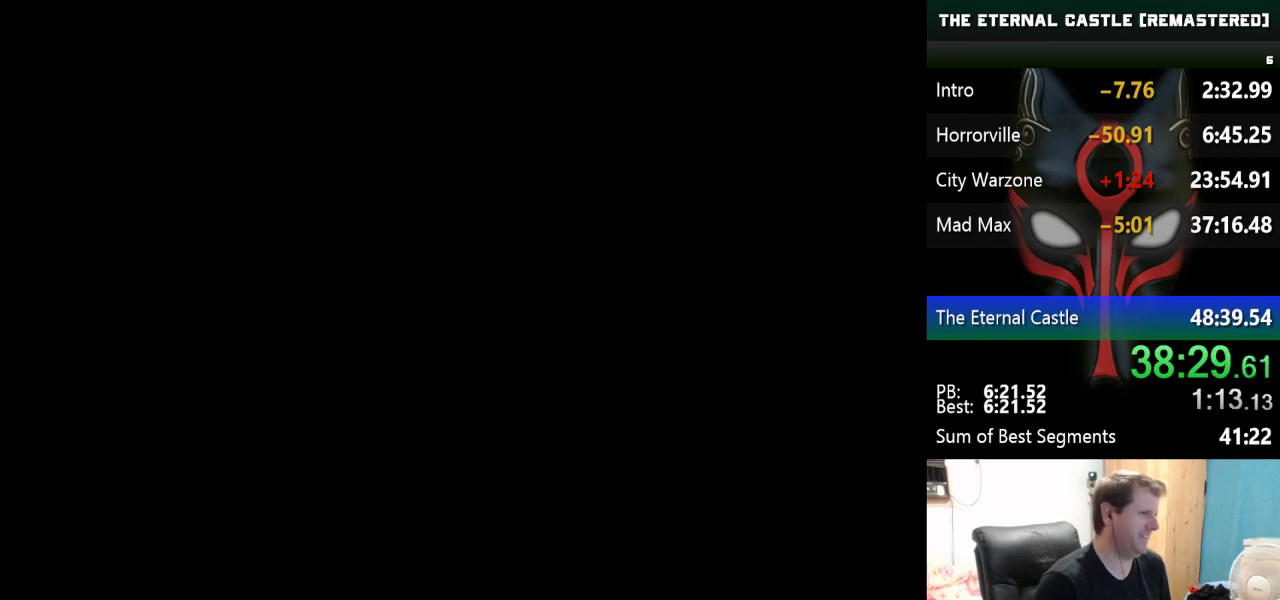
{"keys": ["right"], "events": []}
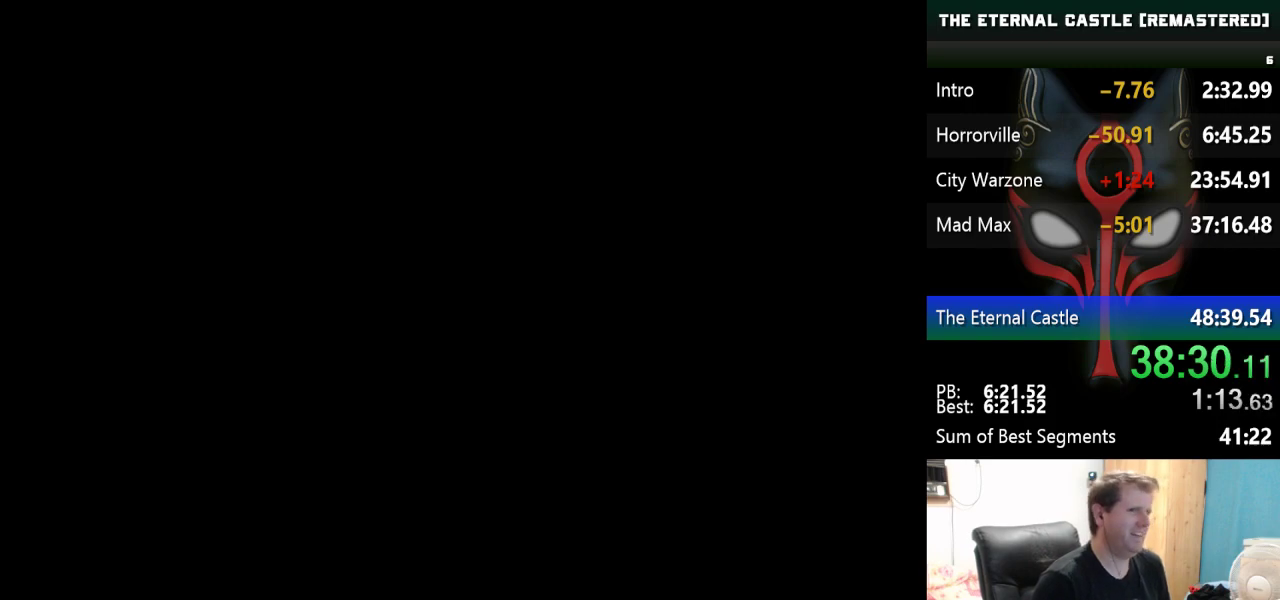
{"keys": [], "events": [[183, "right", "up"]]}
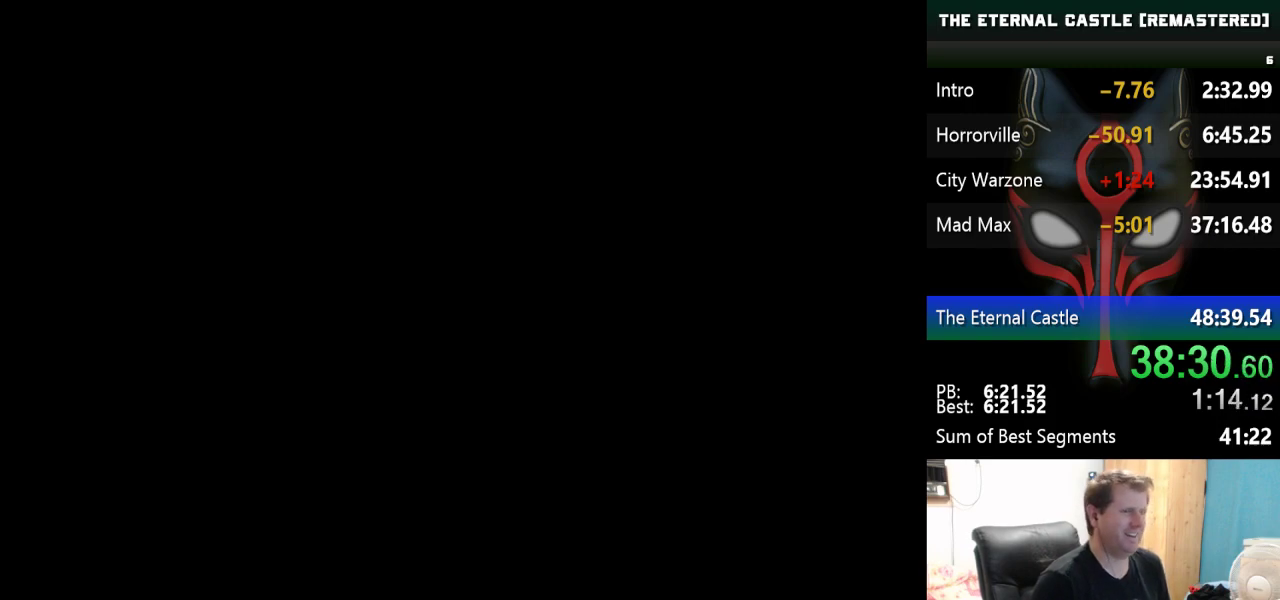
{"keys": ["right"], "events": [[333, "right", "down"]]}
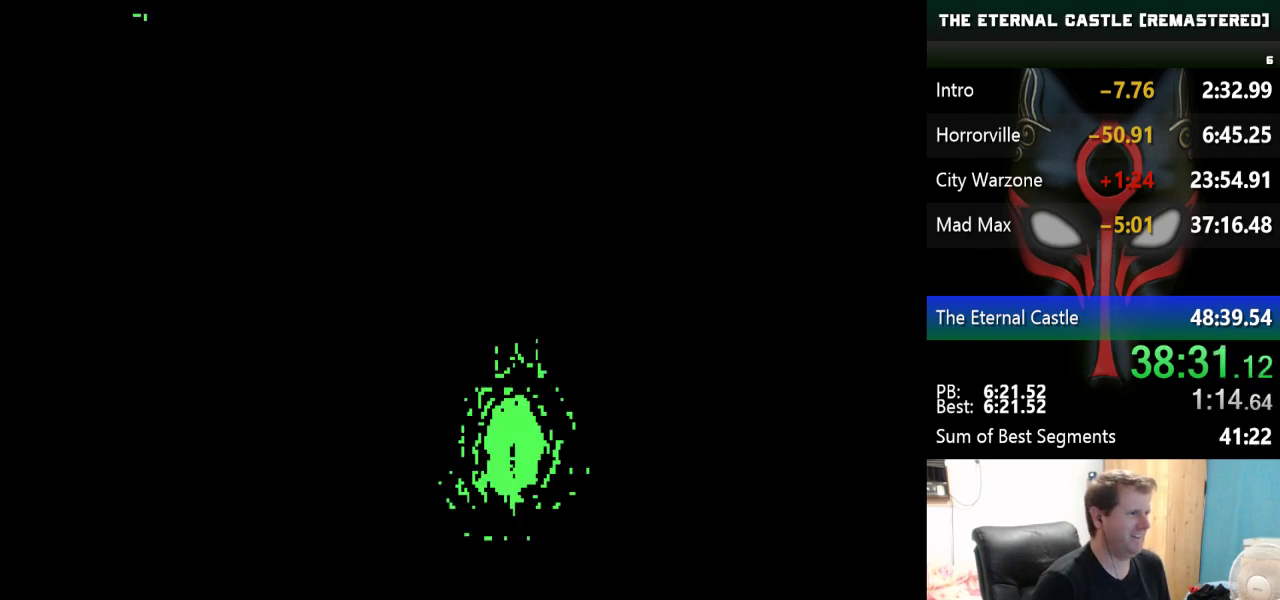
{"keys": ["right"], "events": []}
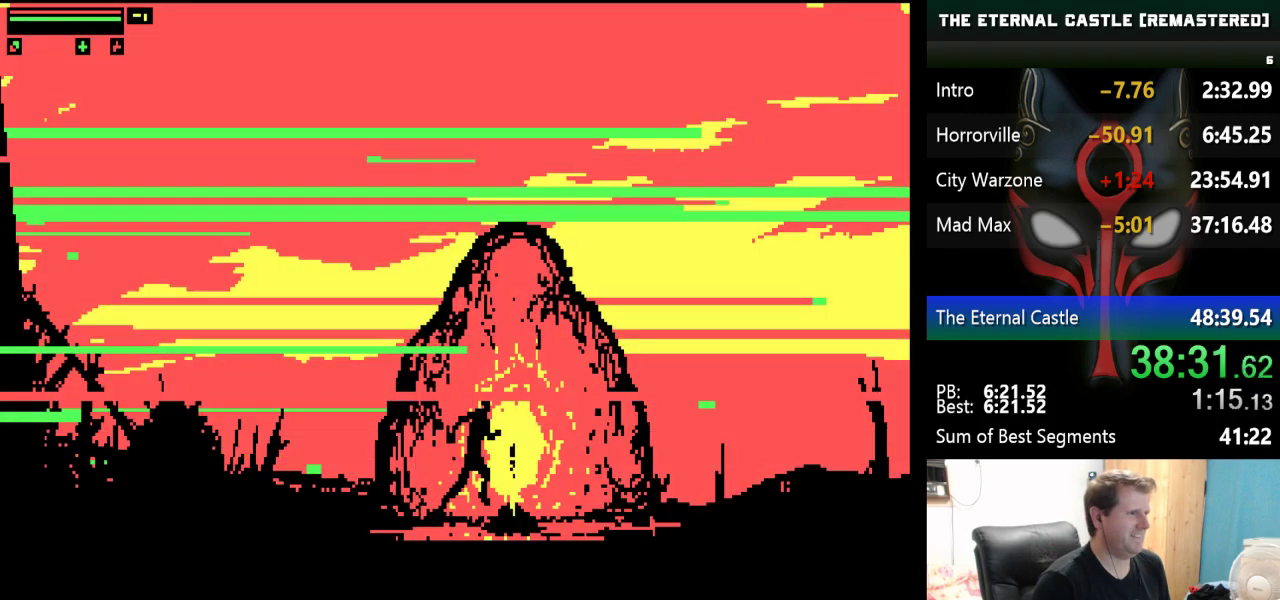
{"keys": ["left"], "events": [[33, "right", "up"], [417, "left", "down"]]}
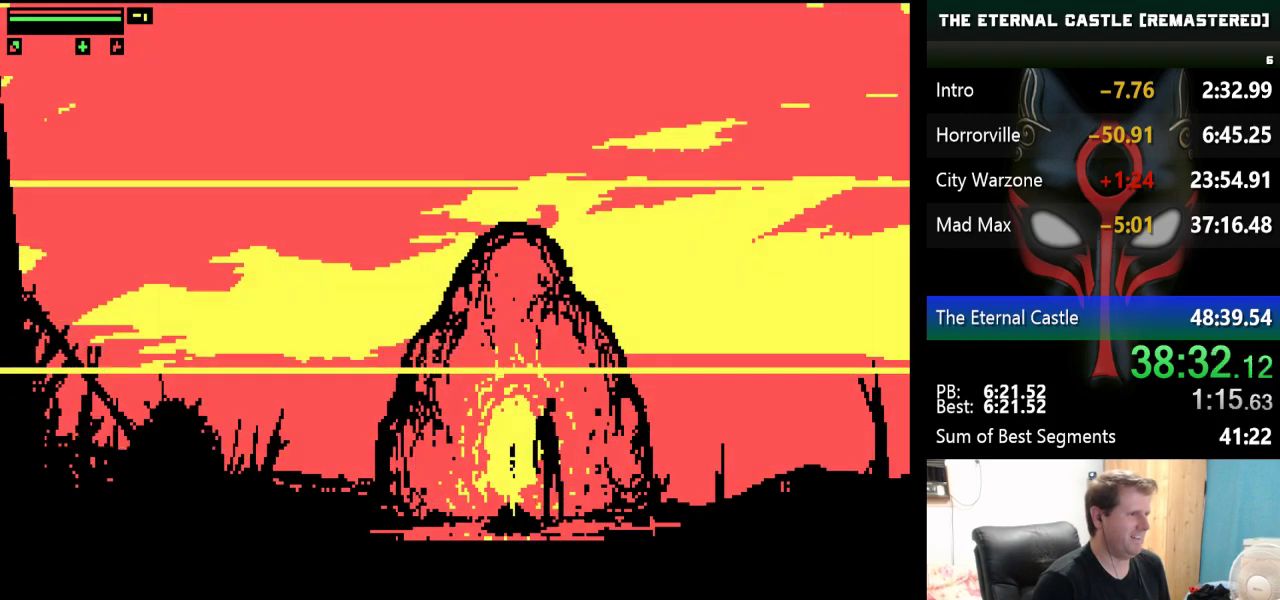
{"keys": [], "events": [[200, "left", "up"]]}
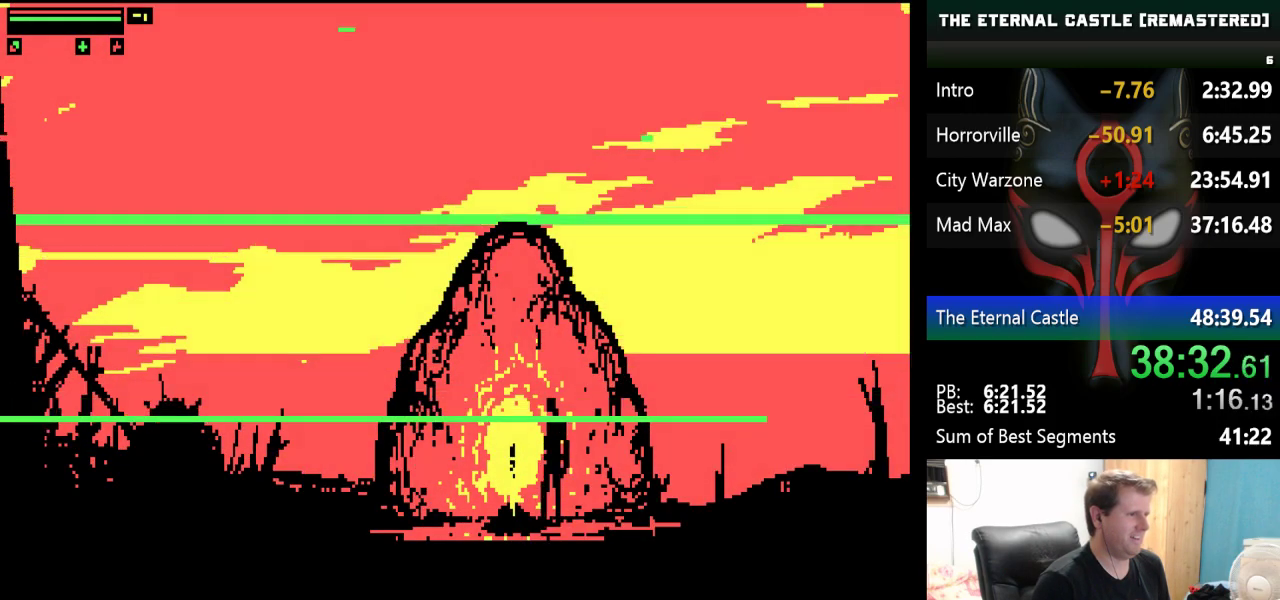
{"keys": [], "events": [[117, "left", "down"], [217, "left", "up"], [450, "down", "down"], [483, "down", "up"]]}
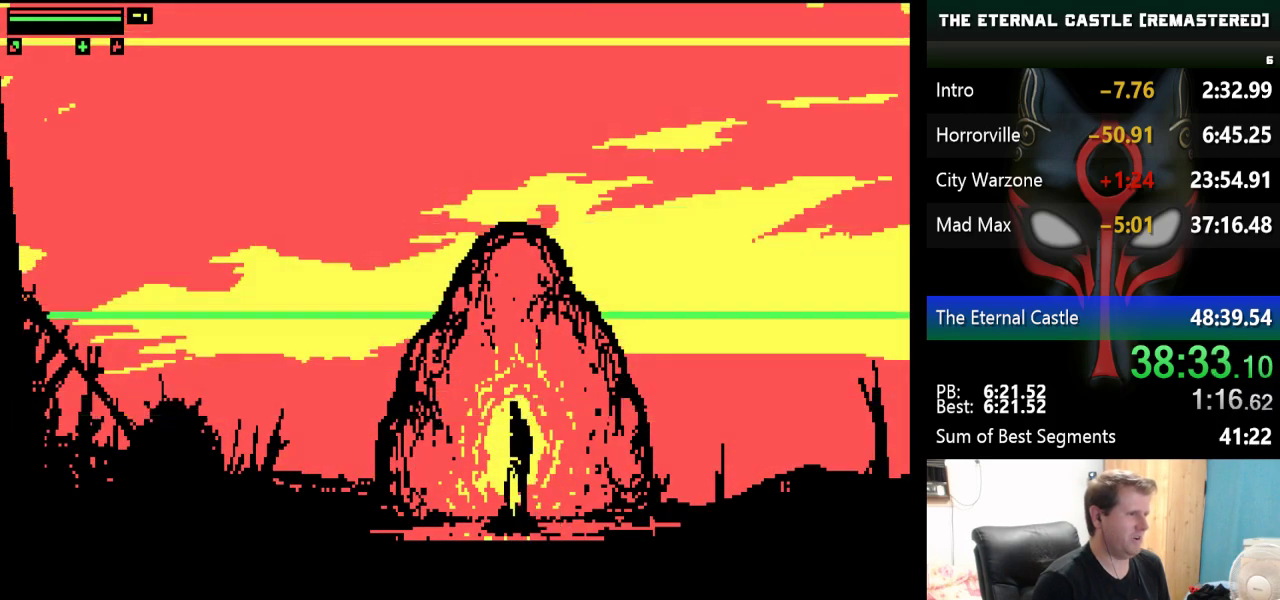
{"keys": [], "events": [[133, "down", "down"], [183, "down", "up"]]}